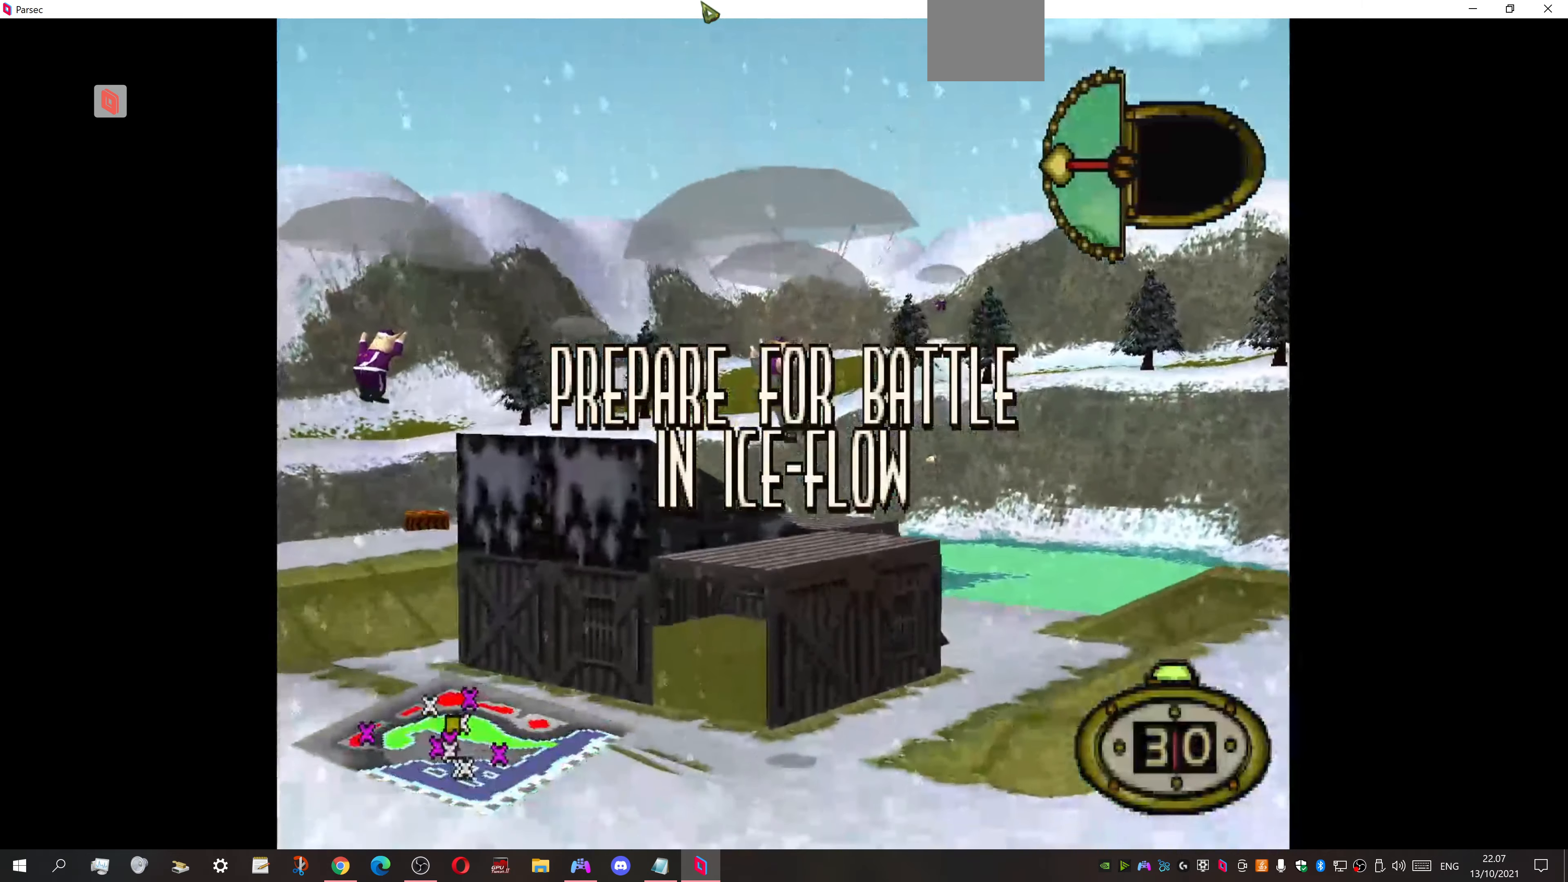
Gameplay with a controller (PlayStation layout); each line is a JSON object with the inputs held at the frame after it. "events" lists button and stick changes between this image and that frame as [ms after this image, input, new state], when the widget could be followed in between. Not read: left_stick right_stick.
{"buttons": [], "events": [[67, "CROSS", "down"], [233, "CROSS", "up"]]}
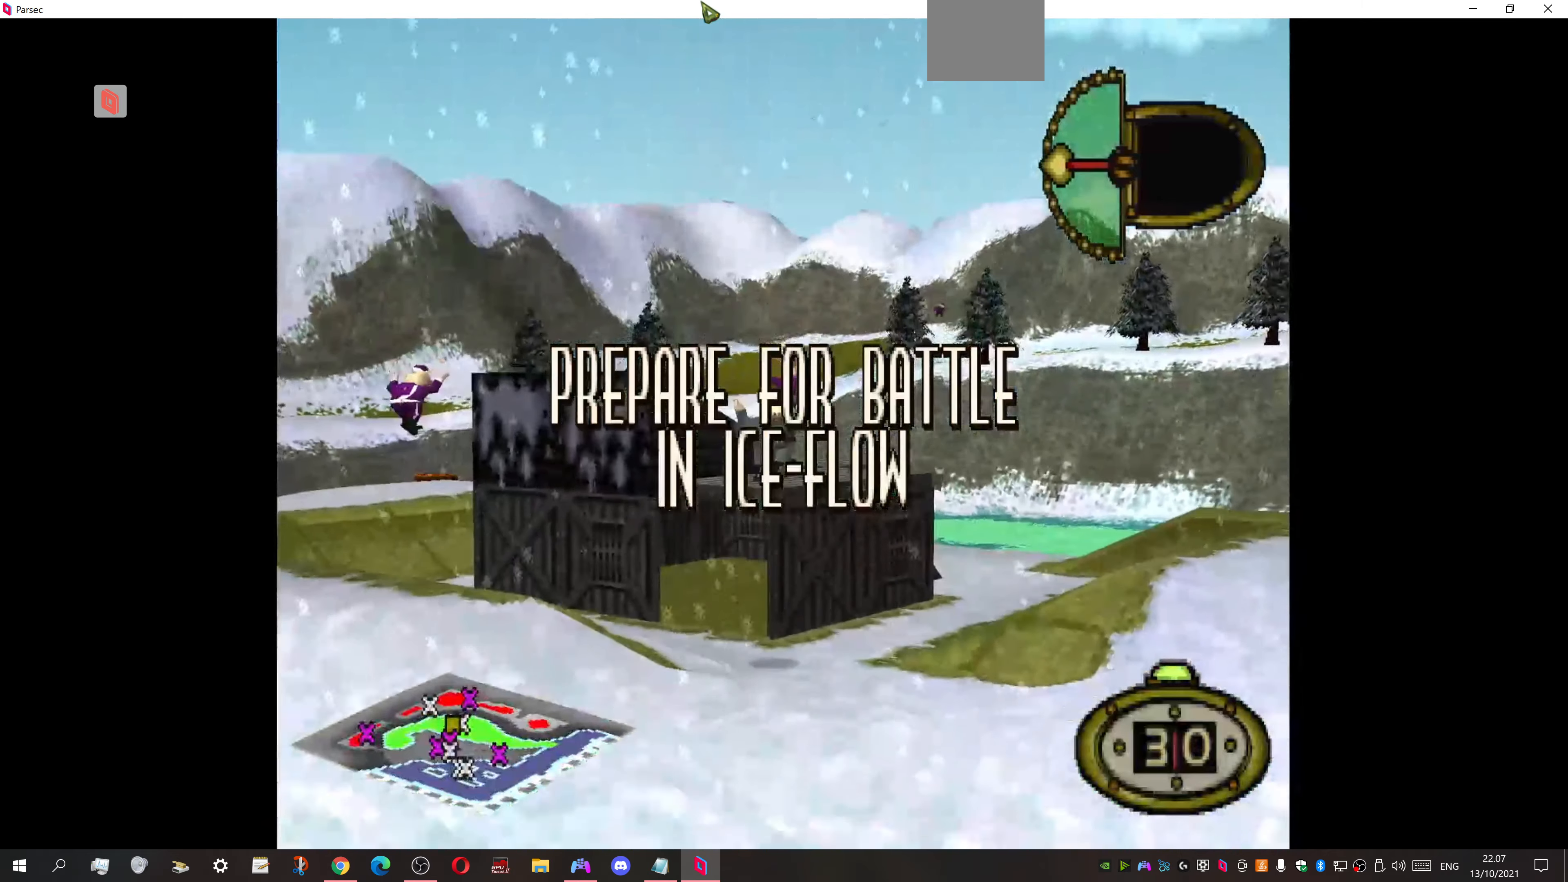
{"buttons": ["DPAD_RIGHT"], "events": [[433, "DPAD_RIGHT", "down"]]}
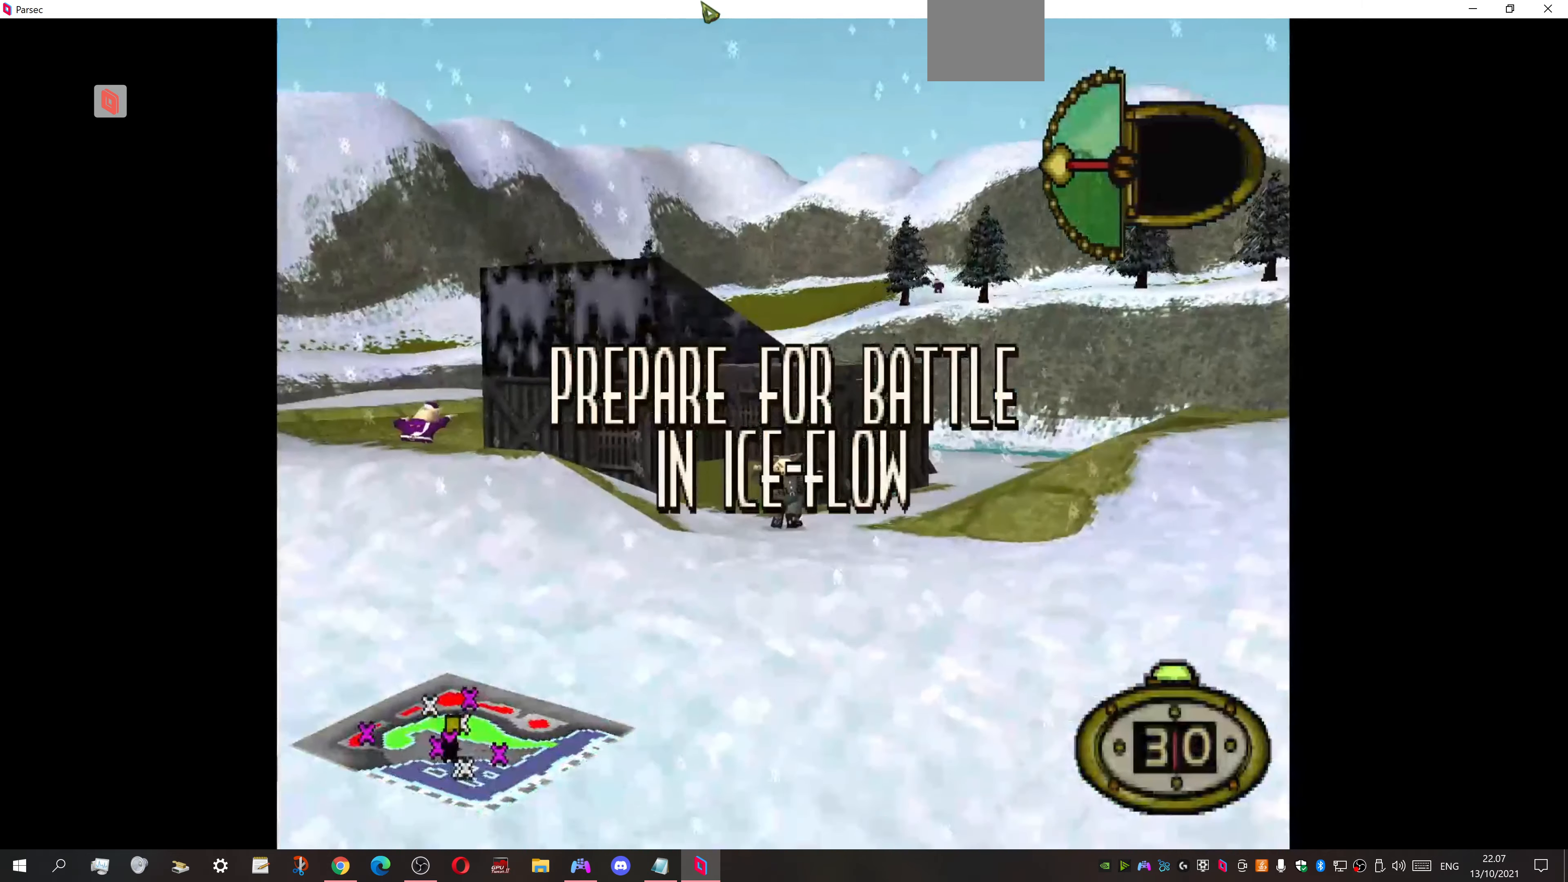
{"buttons": ["DPAD_DOWN", "DPAD_RIGHT"], "events": [[200, "DPAD_DOWN", "down"]]}
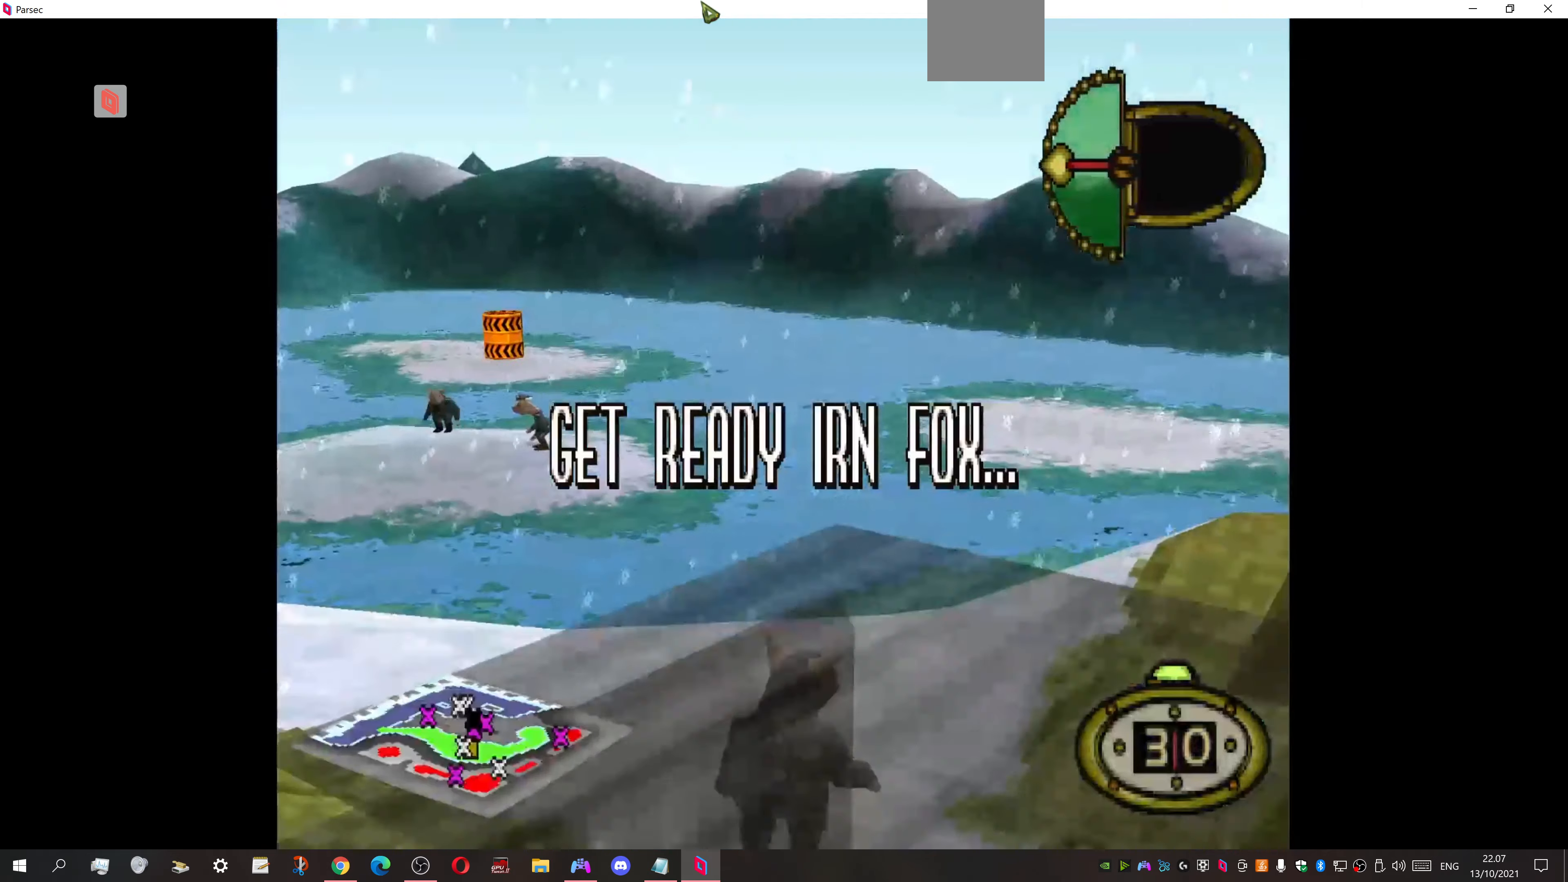
{"buttons": ["DPAD_DOWN", "DPAD_RIGHT"], "events": []}
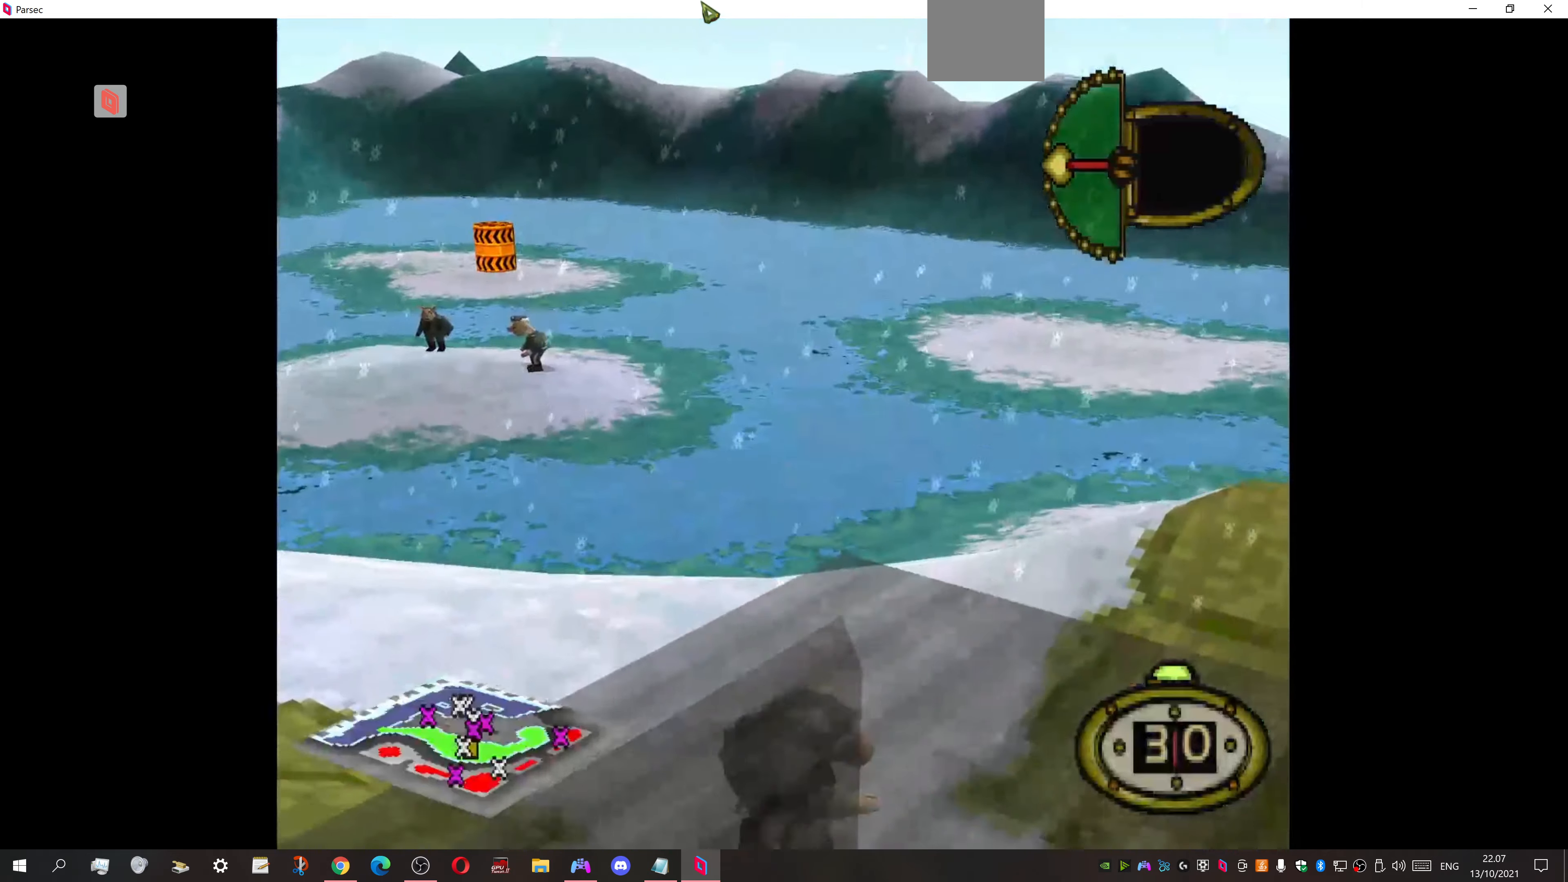
{"buttons": ["DPAD_RIGHT"], "events": [[167, "DPAD_DOWN", "up"]]}
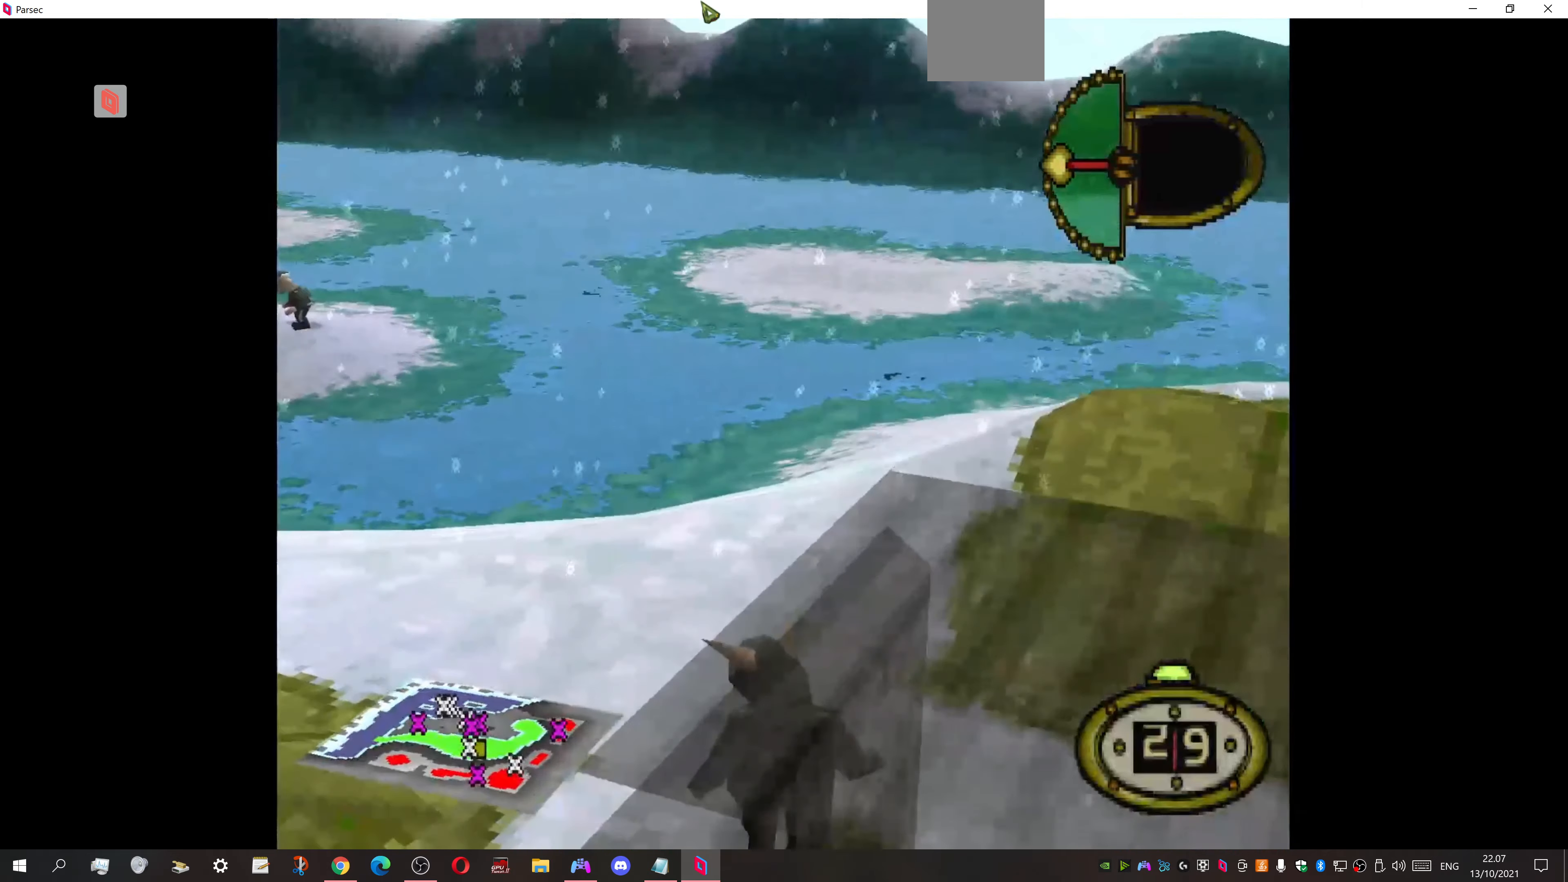
{"buttons": ["DPAD_RIGHT"], "events": []}
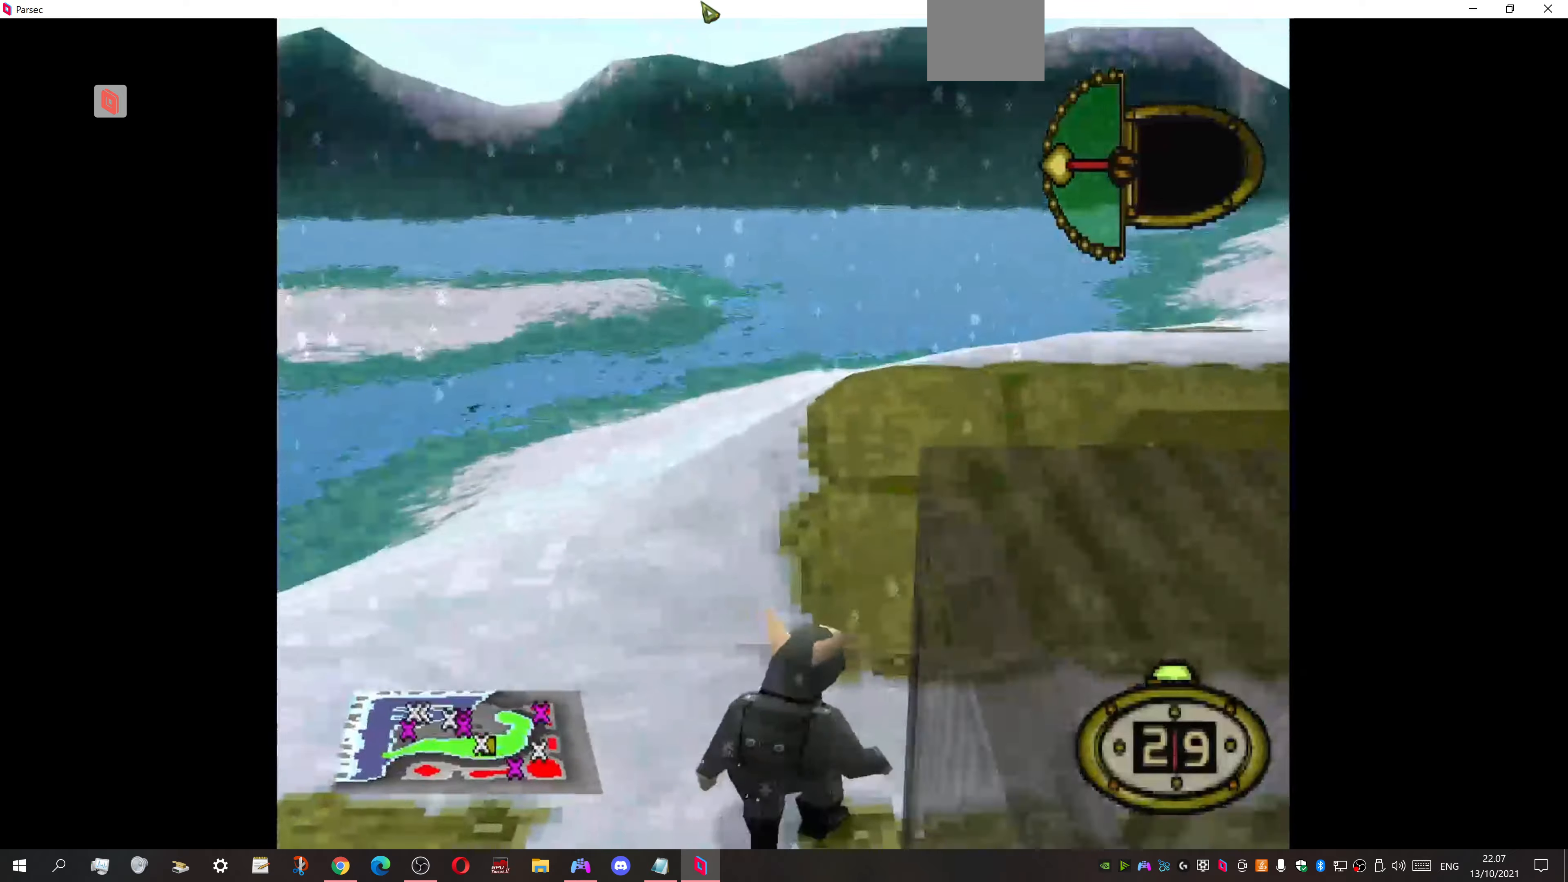
{"buttons": ["DPAD_RIGHT"], "events": [[66, "DPAD_UP", "down"], [433, "DPAD_UP", "up"]]}
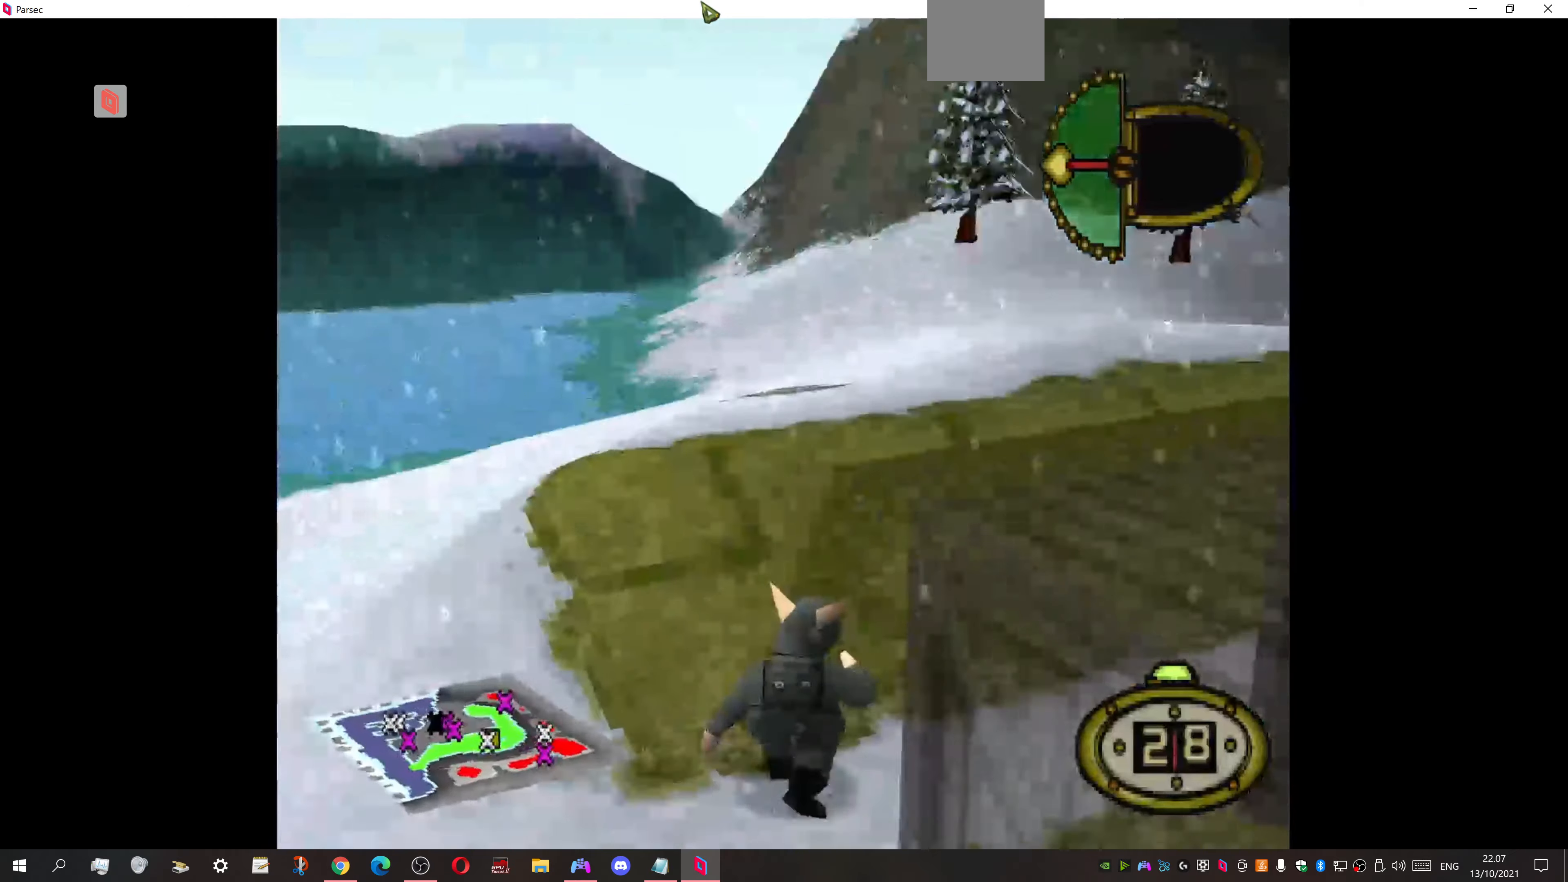
{"buttons": ["CIRCLE"], "events": [[400, "CIRCLE", "down"], [433, "DPAD_RIGHT", "up"]]}
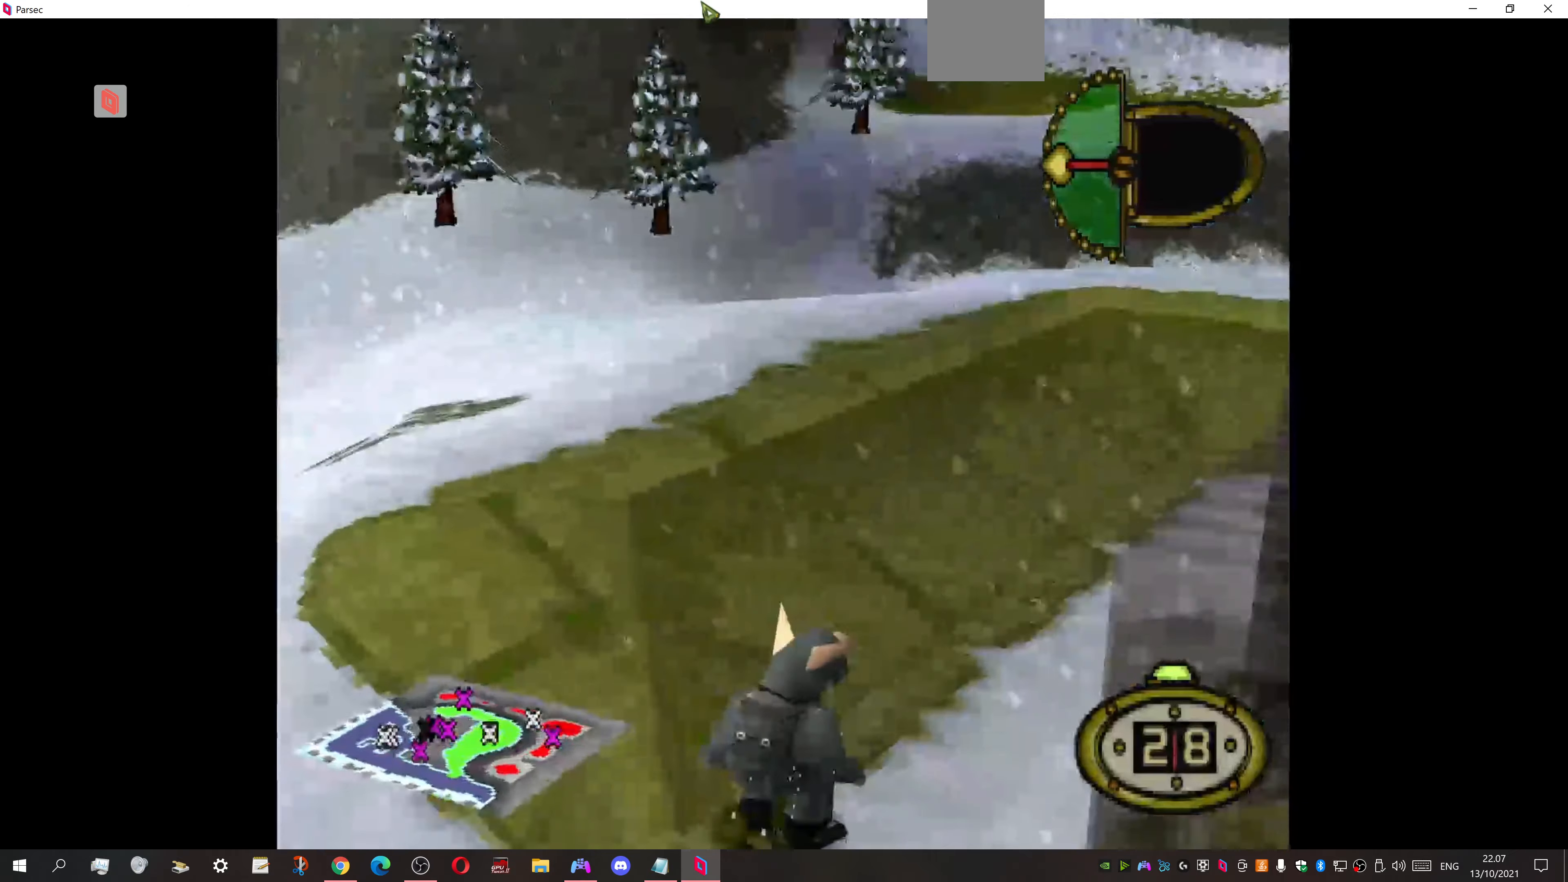
{"buttons": [], "events": [[66, "CIRCLE", "up"]]}
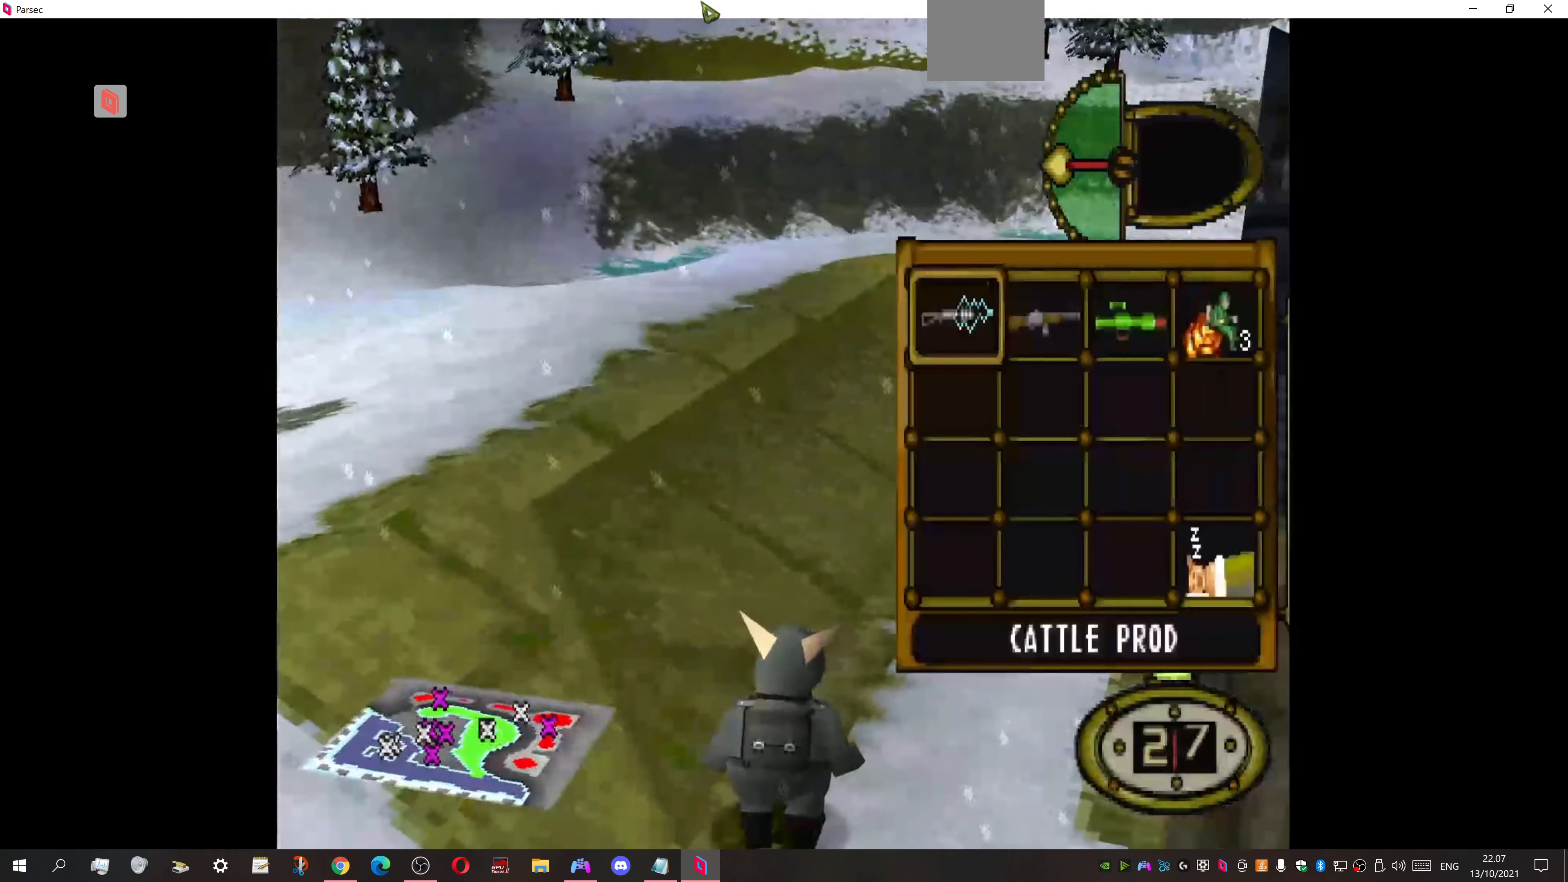
{"buttons": ["DPAD_RIGHT"], "events": [[266, "DPAD_RIGHT", "down"], [400, "DPAD_RIGHT", "up"], [466, "DPAD_RIGHT", "down"]]}
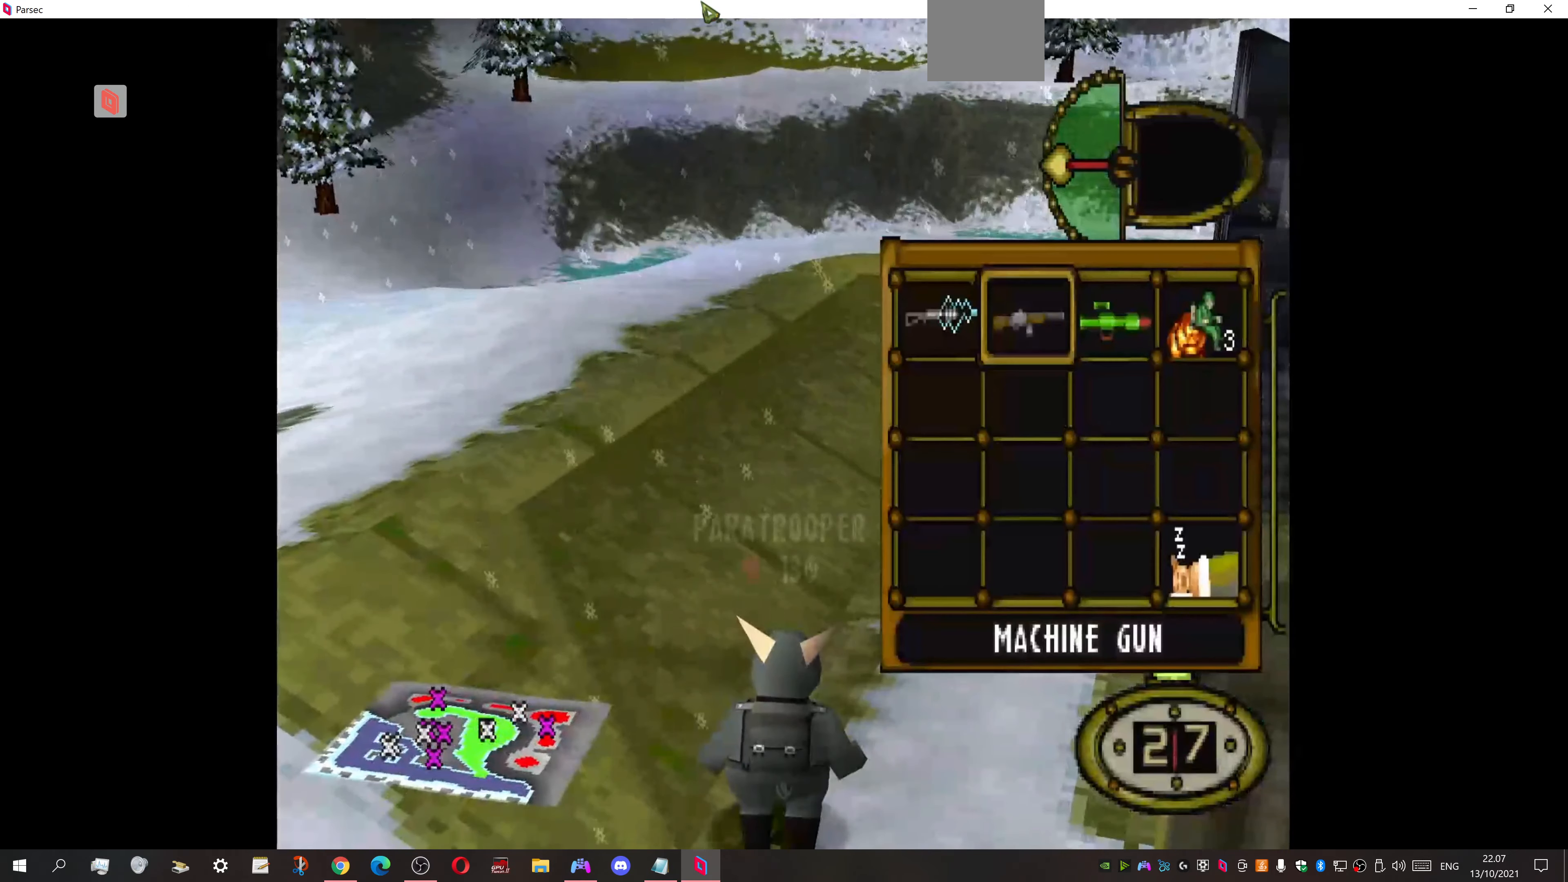
{"buttons": ["DPAD_UP", "DPAD_RIGHT"], "events": [[100, "DPAD_RIGHT", "up"], [200, "DPAD_RIGHT", "down"], [300, "CROSS", "down"], [433, "CROSS", "up"], [466, "DPAD_UP", "down"]]}
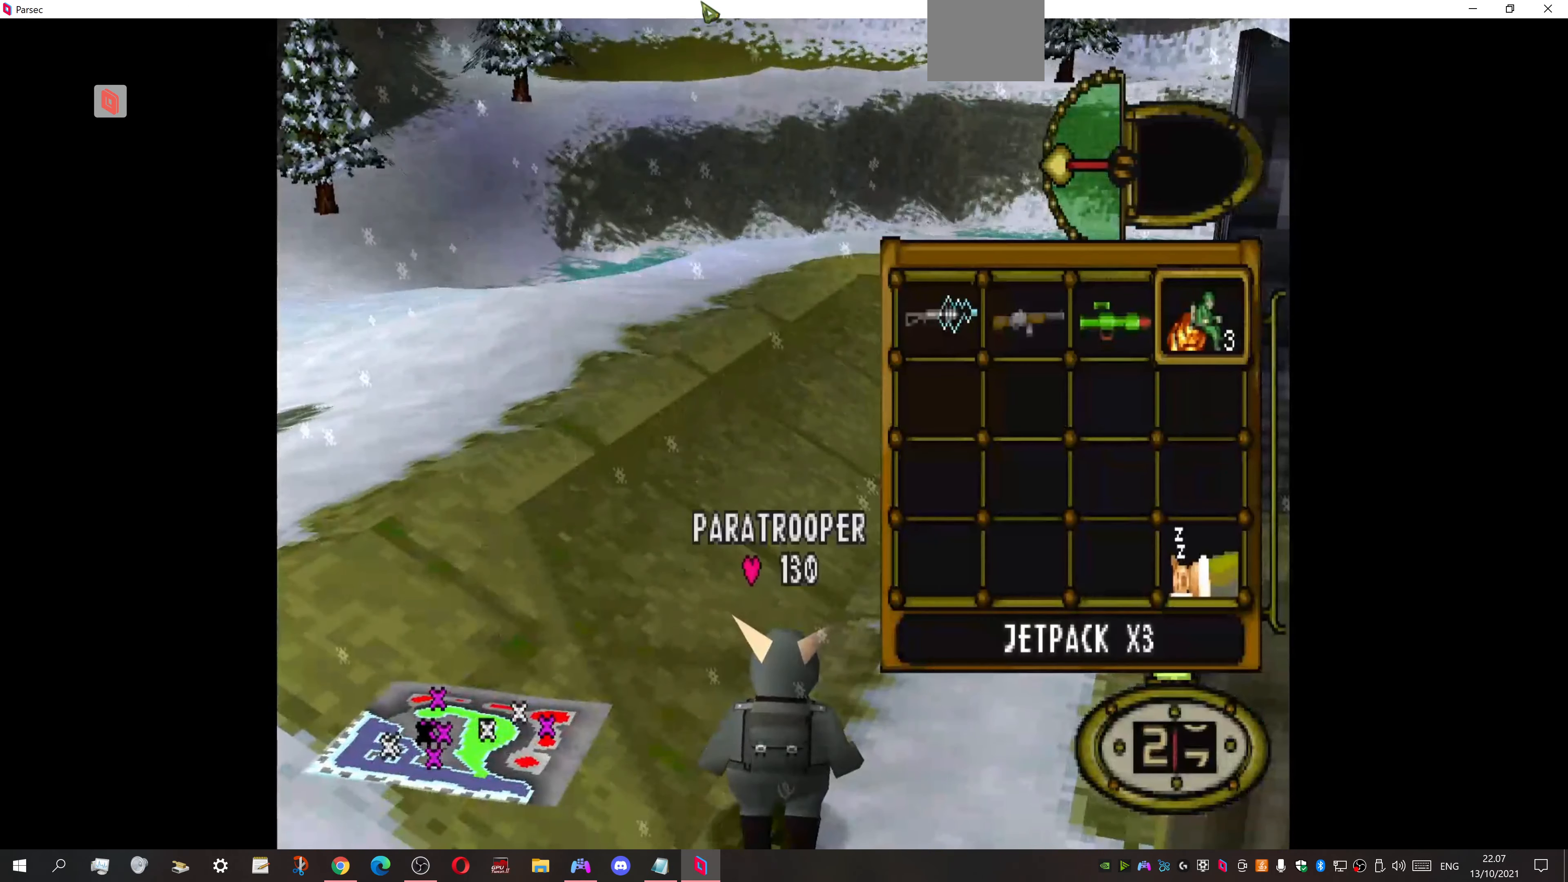
{"buttons": ["DPAD_UP", "DPAD_RIGHT"], "events": []}
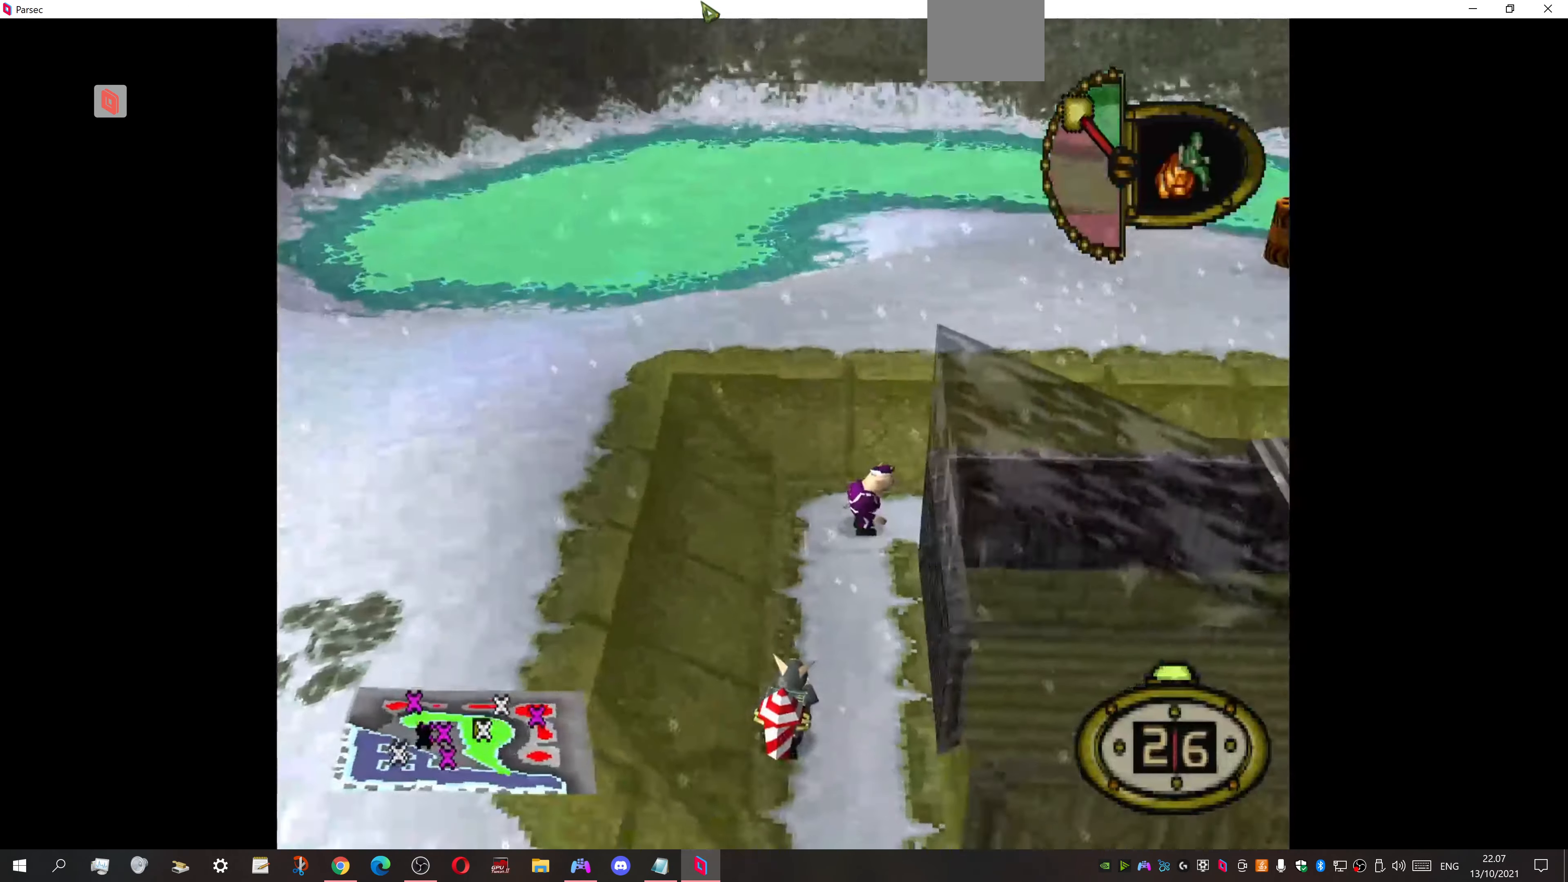
{"buttons": ["SQUARE", "DPAD_UP", "DPAD_LEFT"], "events": [[66, "DPAD_RIGHT", "up"], [200, "DPAD_LEFT", "down"], [266, "DPAD_LEFT", "up"], [466, "DPAD_LEFT", "down"], [466, "SQUARE", "down"]]}
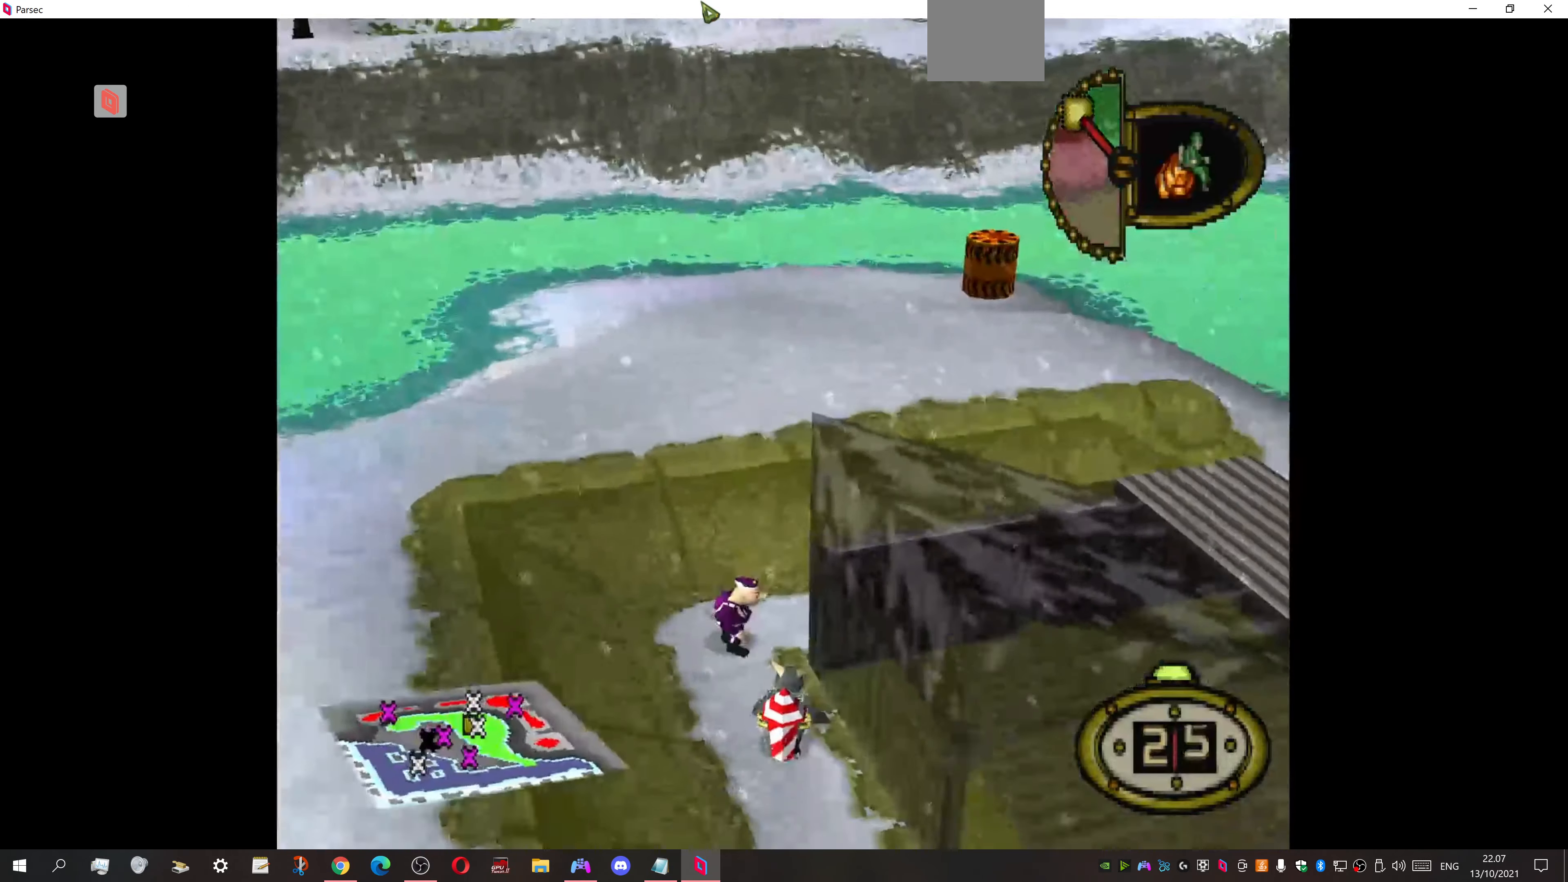
{"buttons": ["DPAD_UP", "DPAD_RIGHT"], "events": [[66, "SQUARE", "up"], [233, "DPAD_LEFT", "up"], [333, "DPAD_RIGHT", "down"]]}
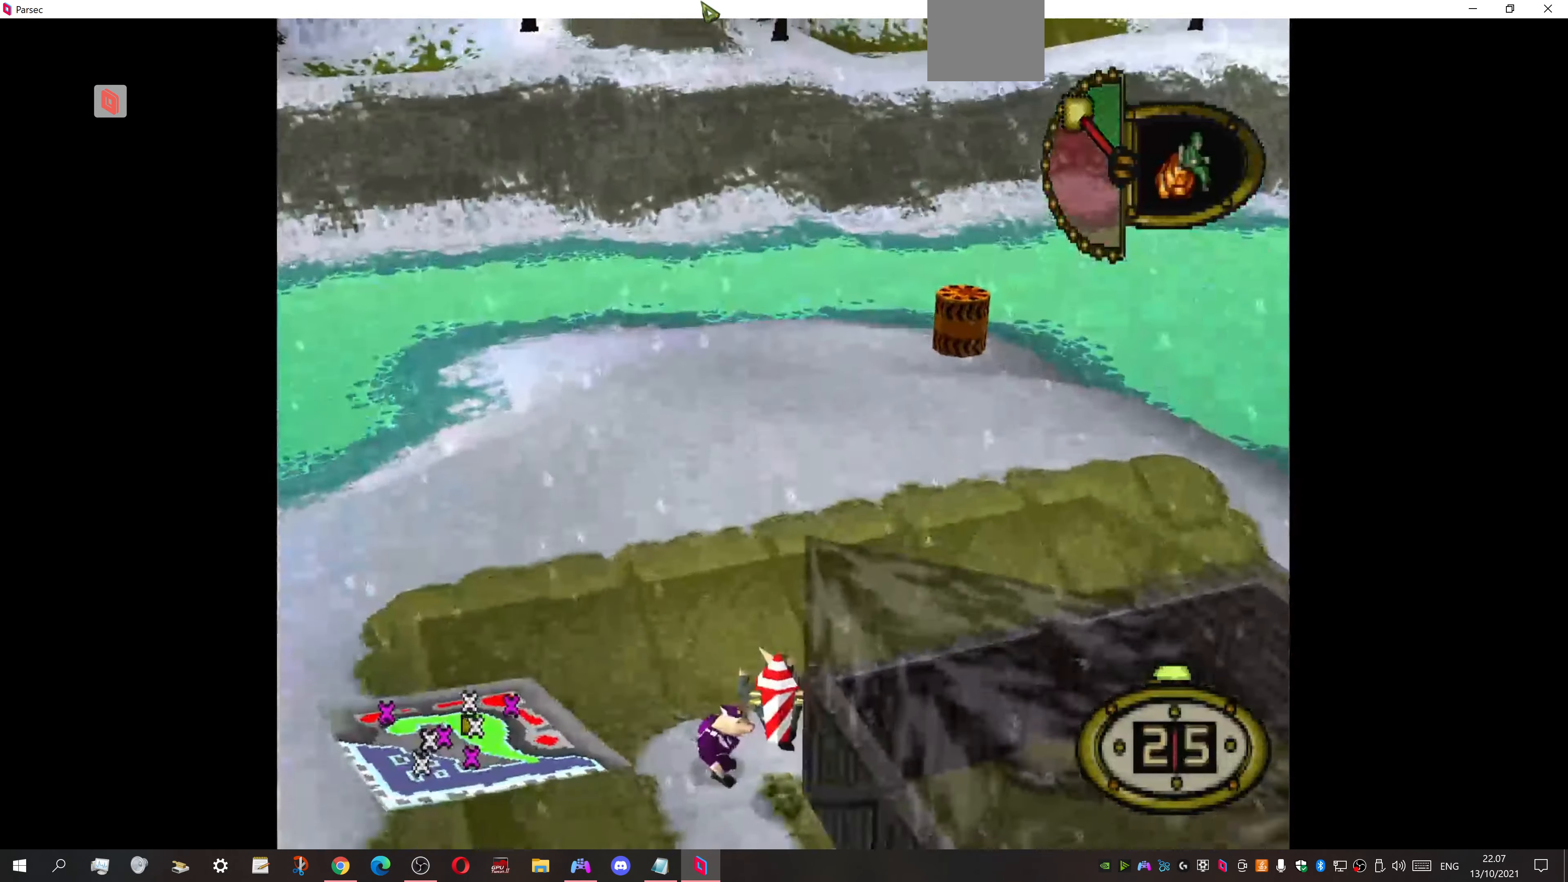
{"buttons": ["DPAD_RIGHT"], "events": [[66, "DPAD_UP", "up"]]}
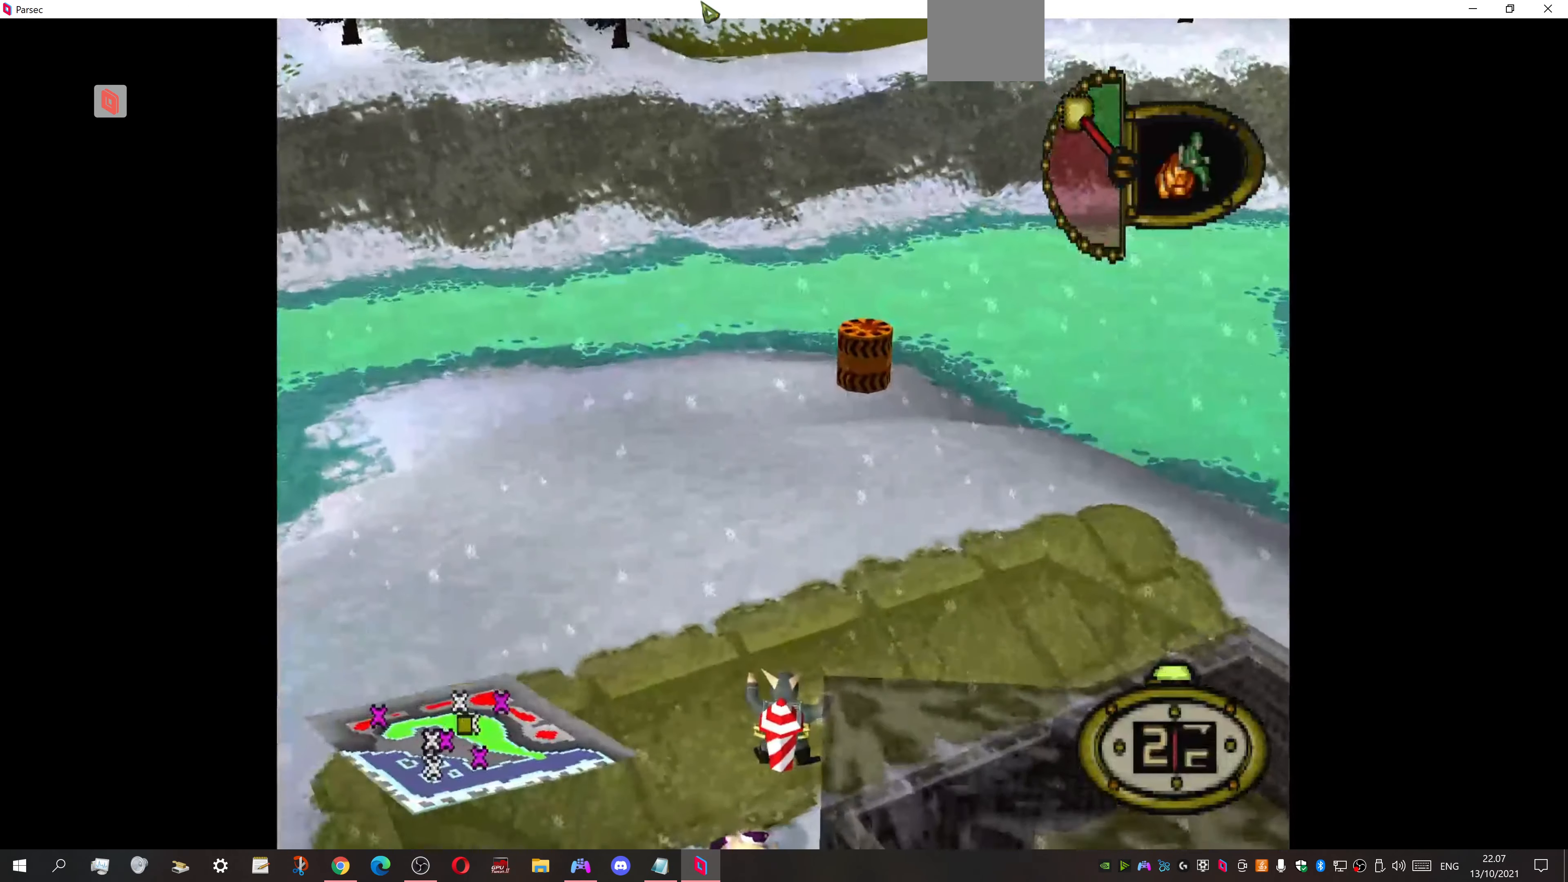
{"buttons": ["DPAD_DOWN", "DPAD_RIGHT"], "events": [[133, "DPAD_DOWN", "down"]]}
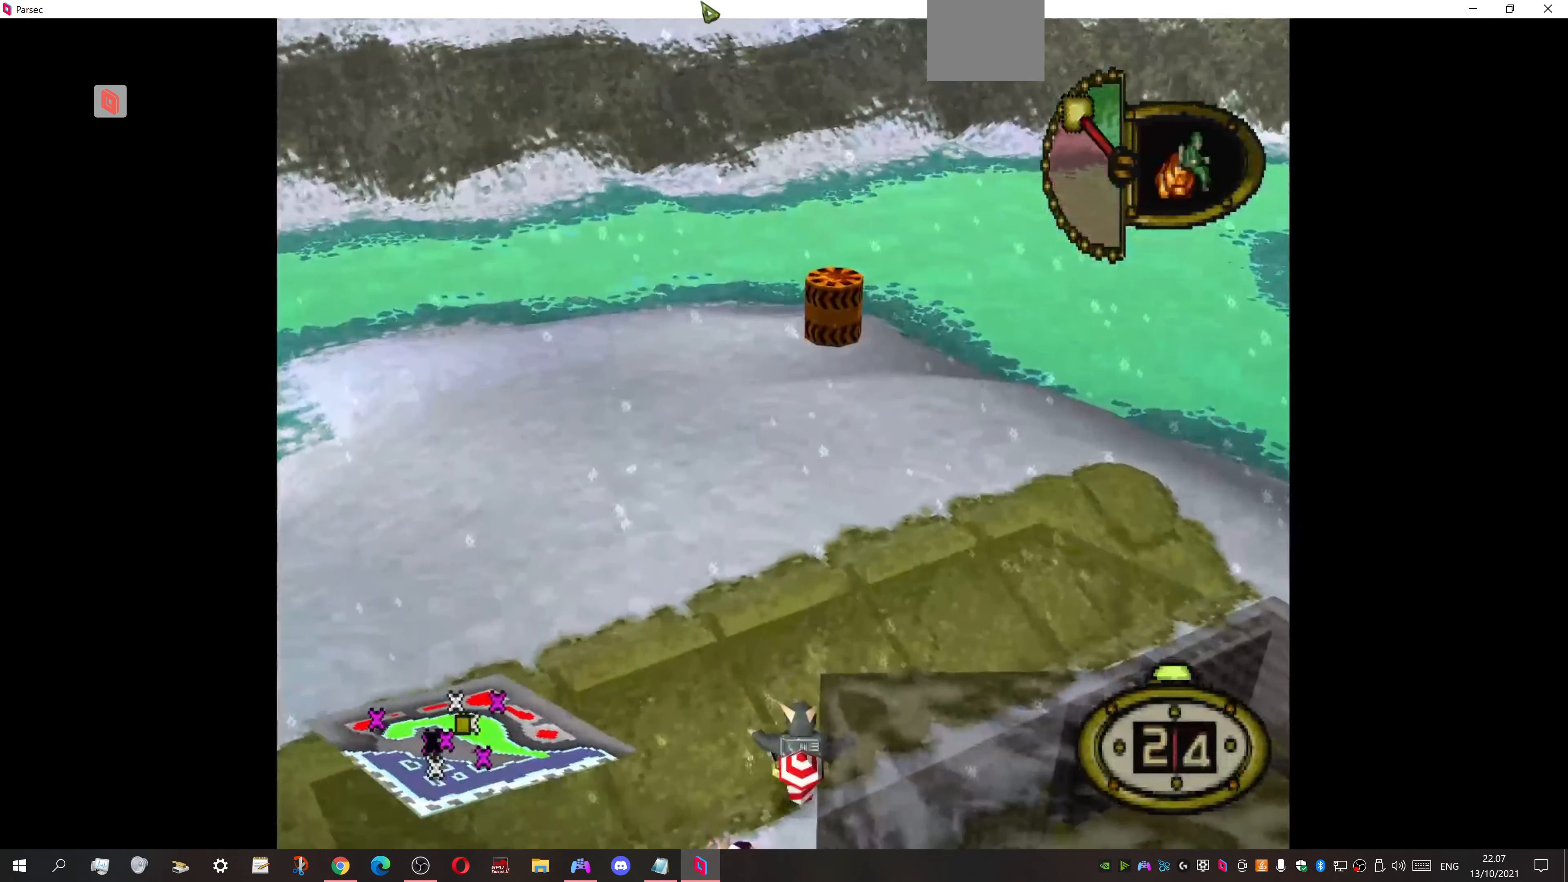
{"buttons": ["DPAD_RIGHT"], "events": [[167, "DPAD_DOWN", "up"], [300, "DPAD_DOWN", "down"], [334, "DPAD_DOWN", "up"]]}
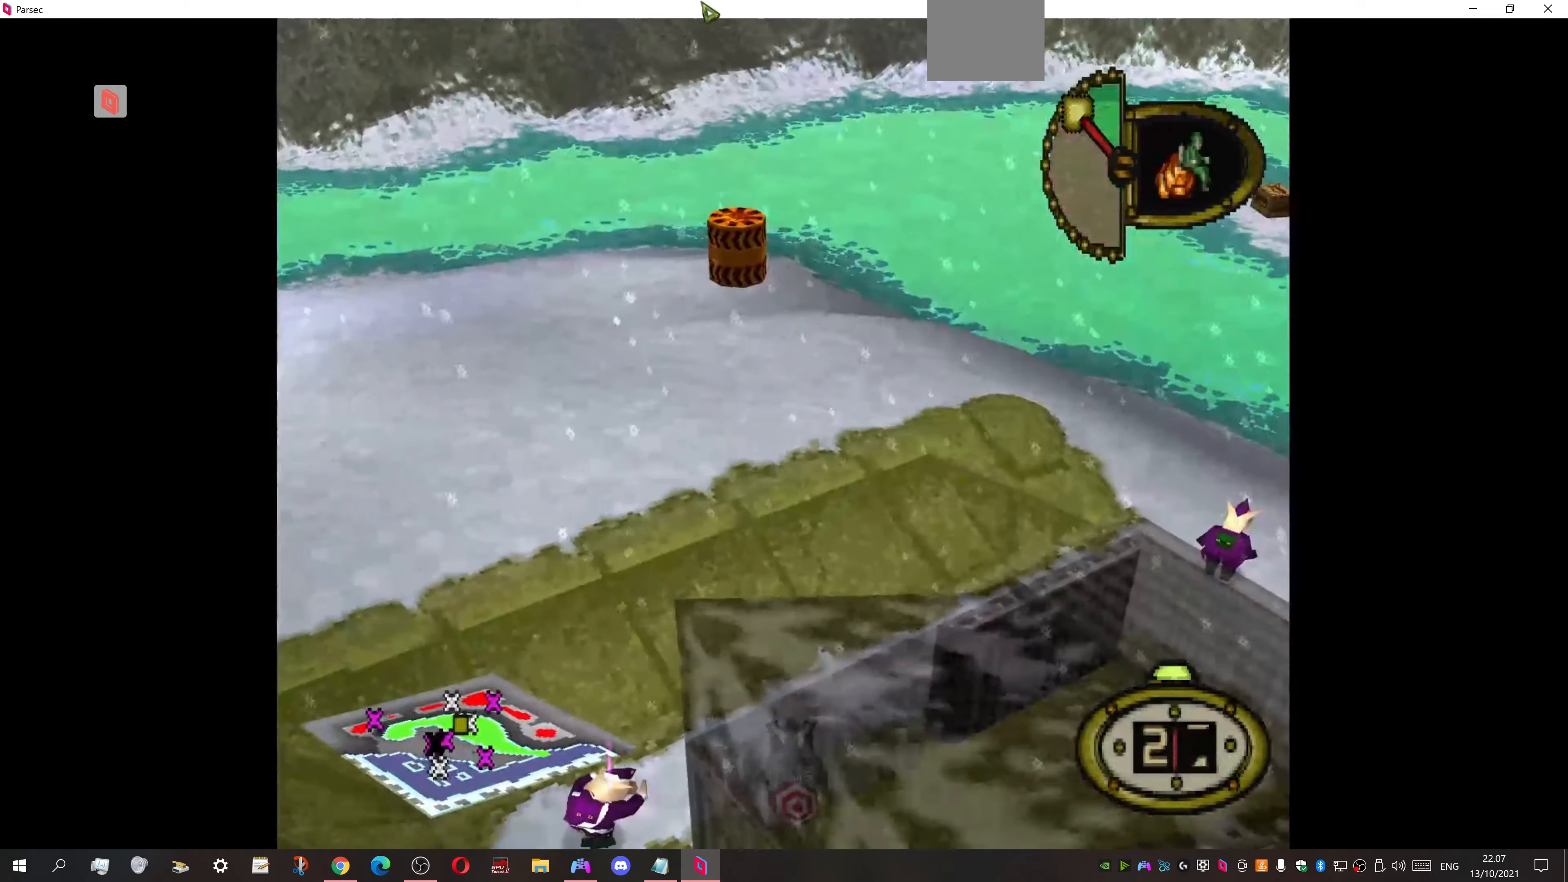
{"buttons": ["DPAD_RIGHT"], "events": []}
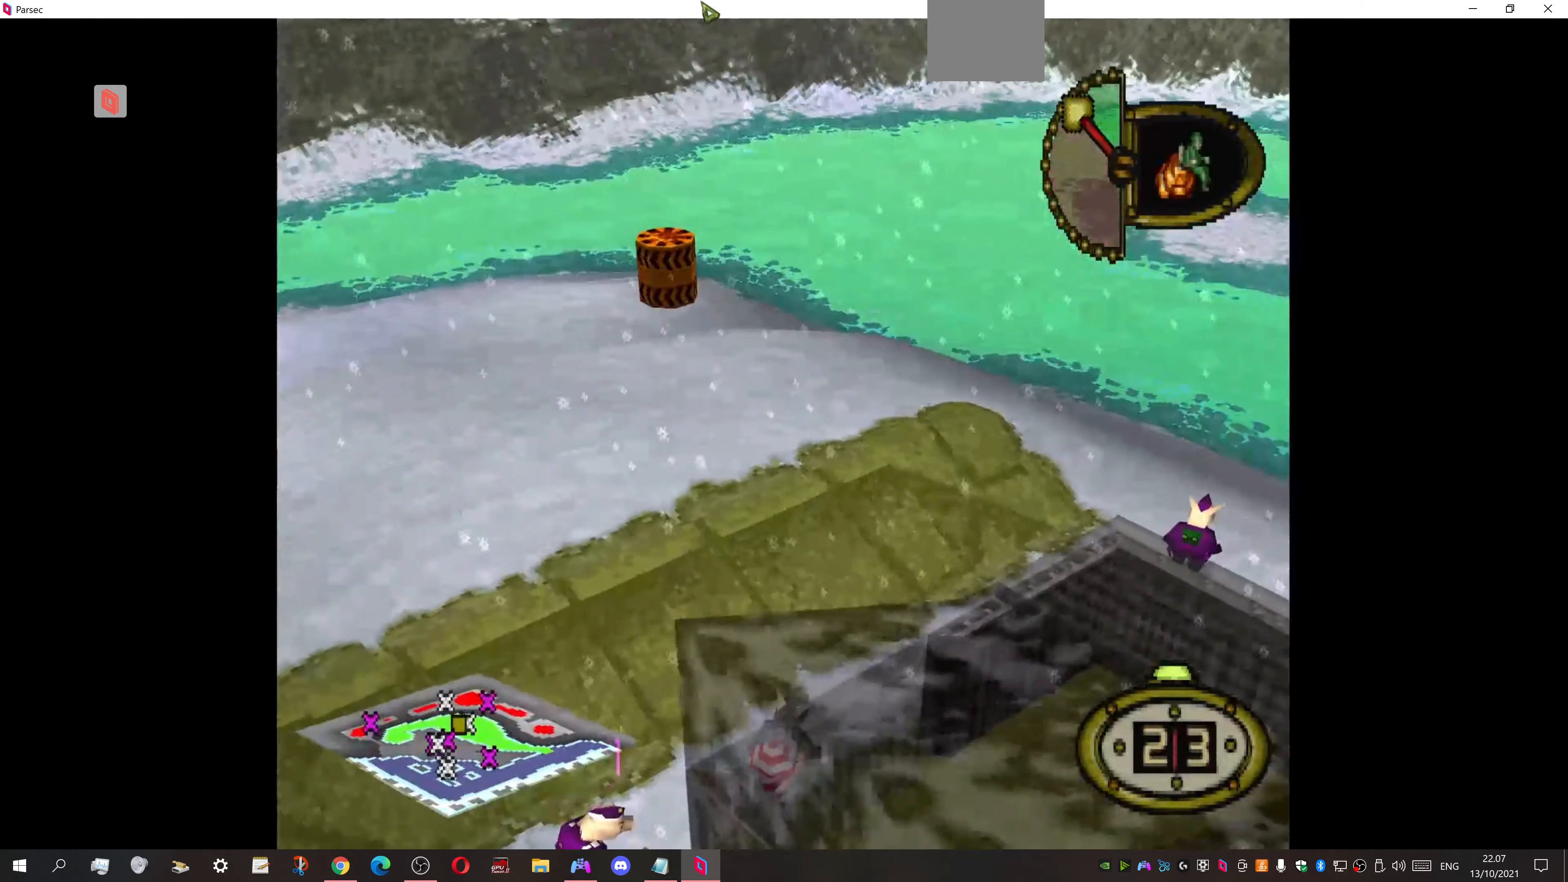
{"buttons": ["DPAD_DOWN"], "events": [[167, "DPAD_DOWN", "down"], [267, "DPAD_RIGHT", "up"]]}
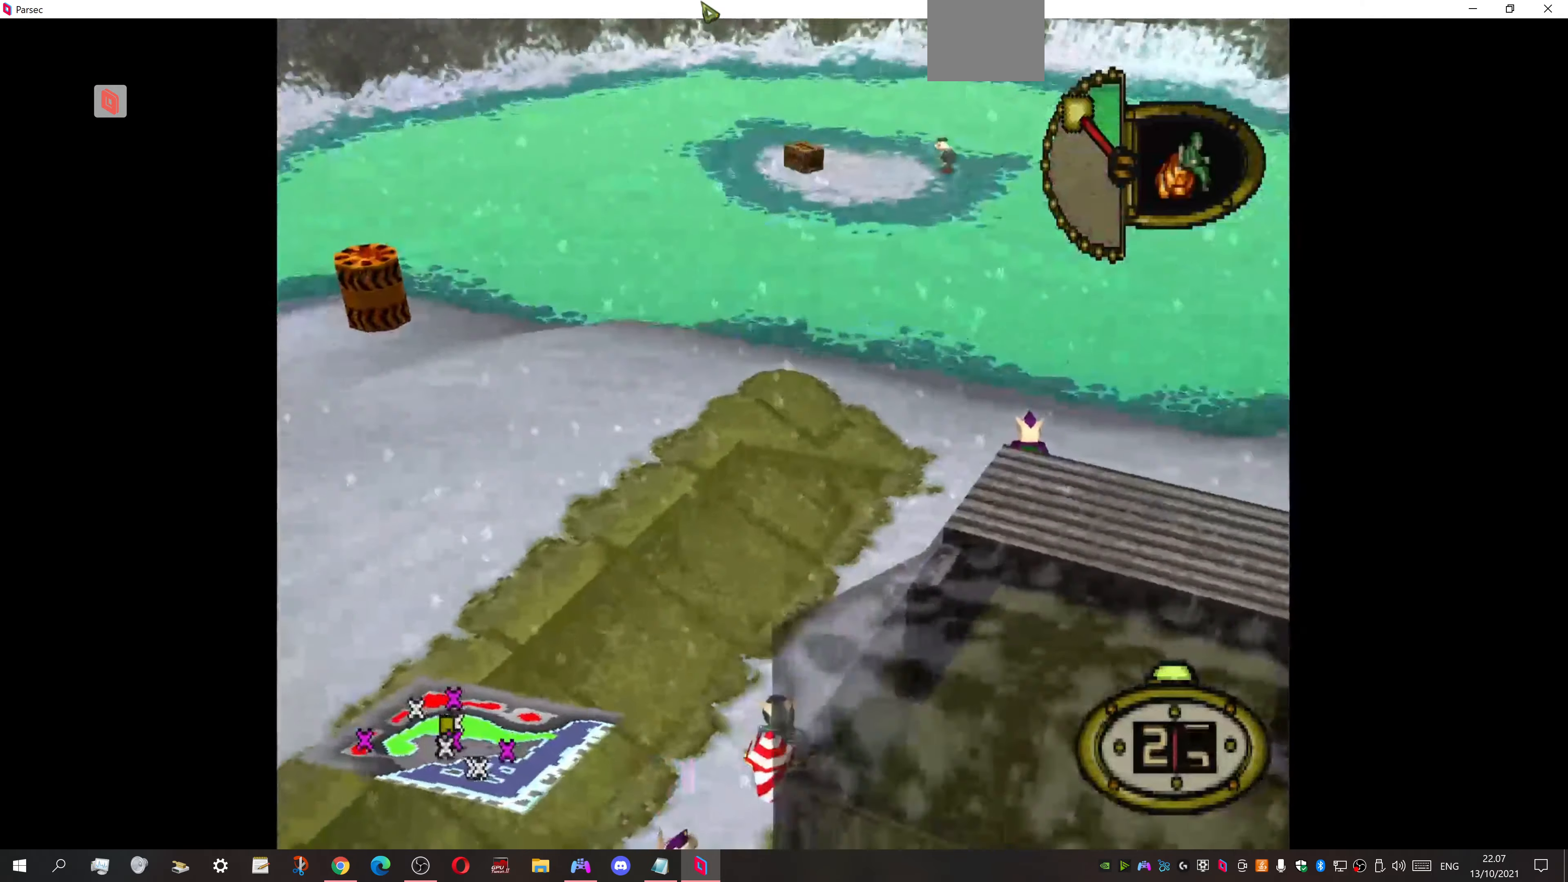
{"buttons": ["R1", "DPAD_DOWN"], "events": [[100, "DPAD_RIGHT", "down"], [167, "DPAD_DOWN", "up"], [234, "DPAD_DOWN", "down"], [367, "DPAD_RIGHT", "up"], [367, "R1", "down"]]}
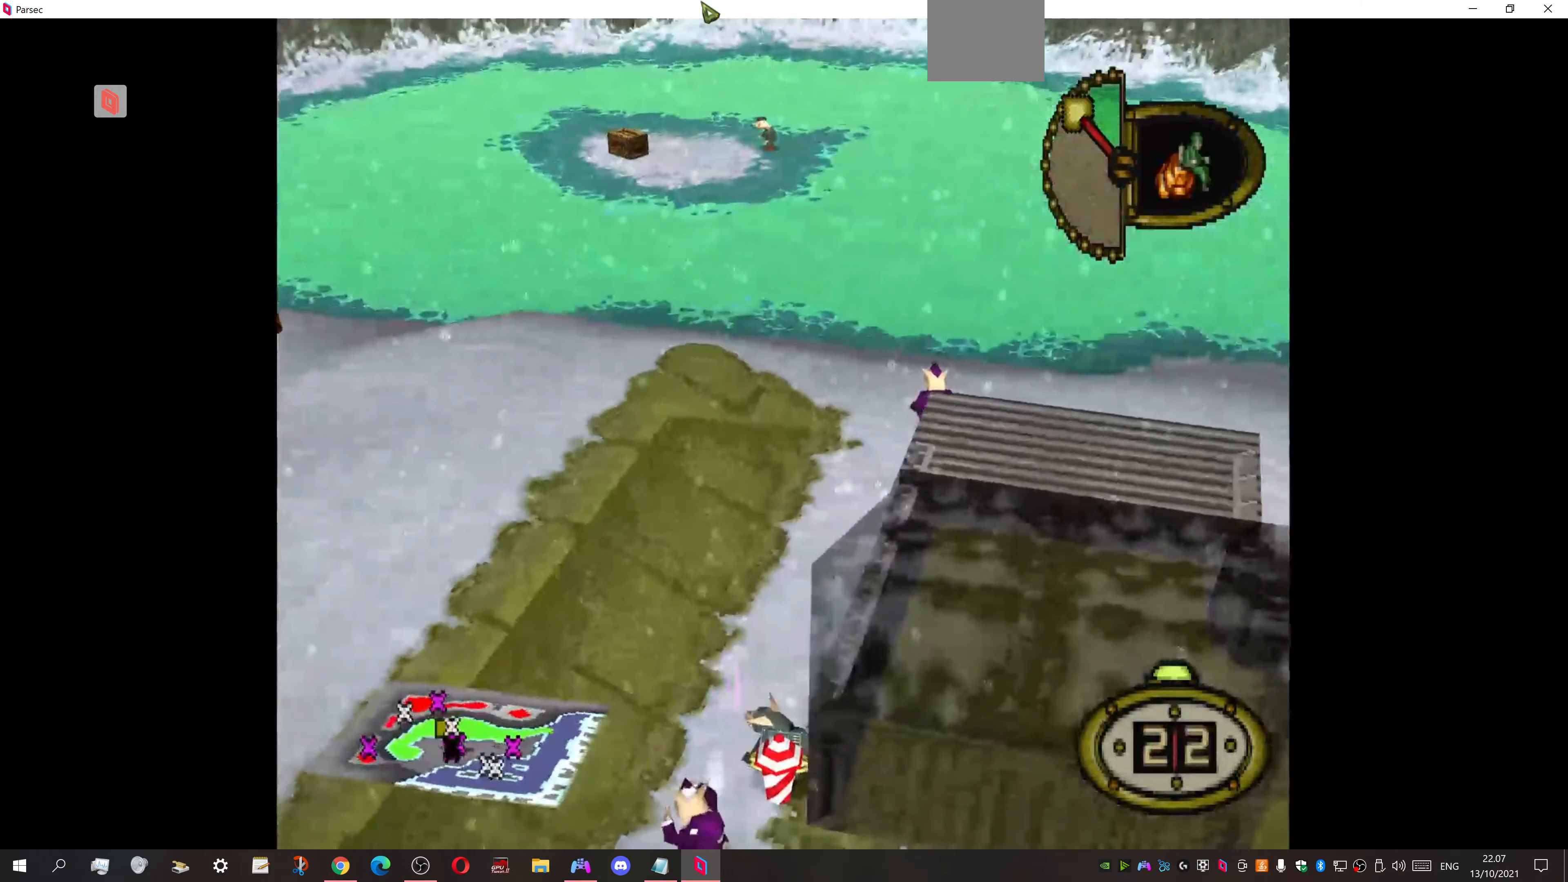
{"buttons": ["R1"], "events": [[400, "DPAD_DOWN", "up"]]}
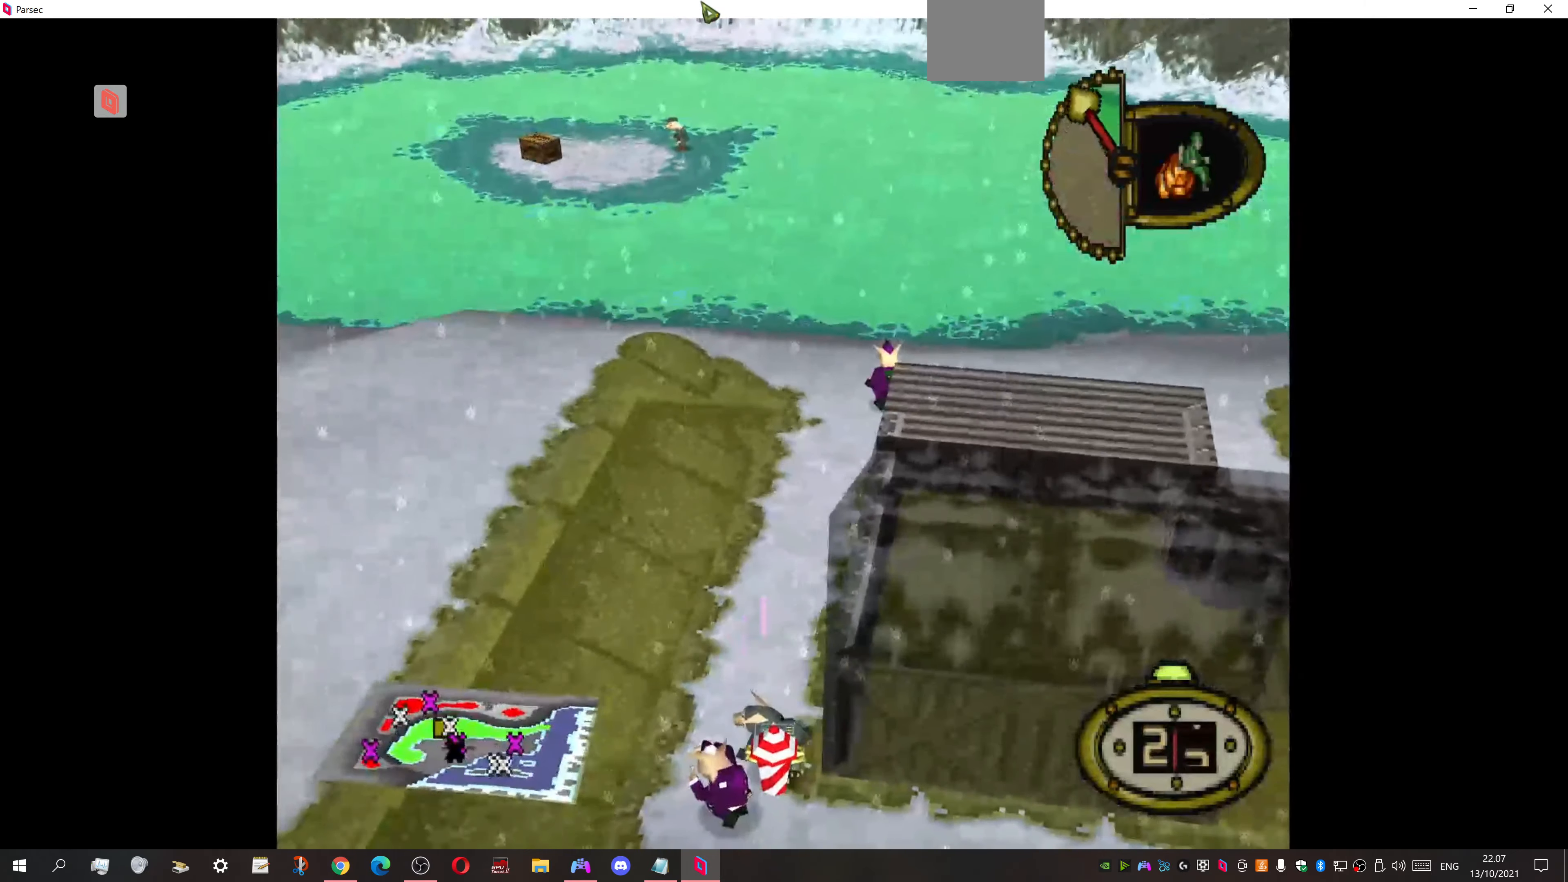
{"buttons": ["R1"], "events": [[134, "DPAD_DOWN", "down"], [467, "DPAD_DOWN", "up"]]}
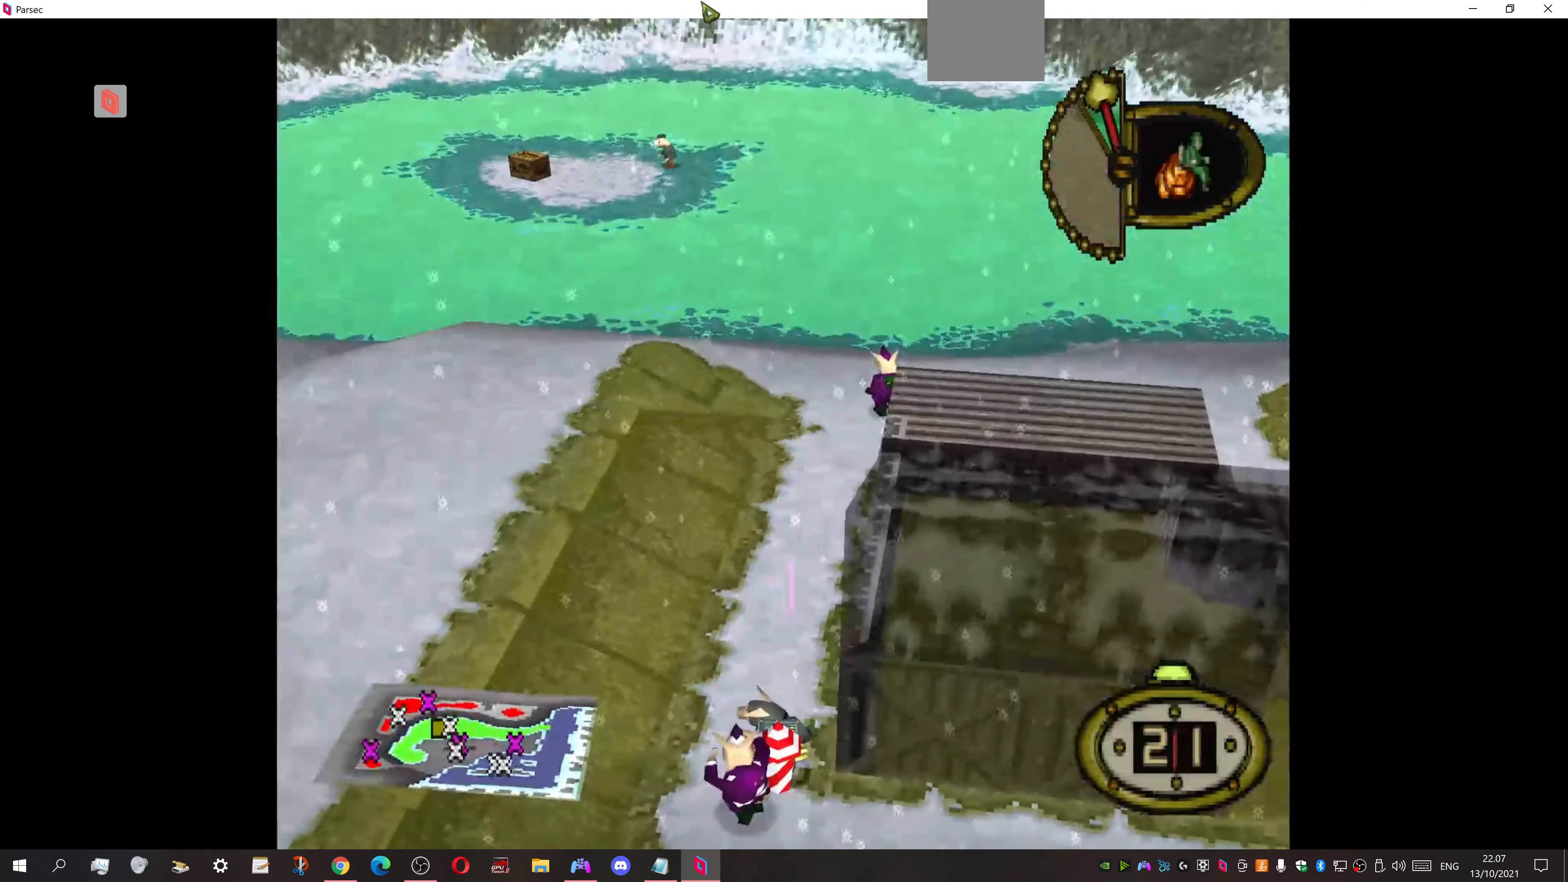
{"buttons": [], "events": [[334, "CROSS", "down"], [400, "R1", "up"], [500, "CROSS", "up"]]}
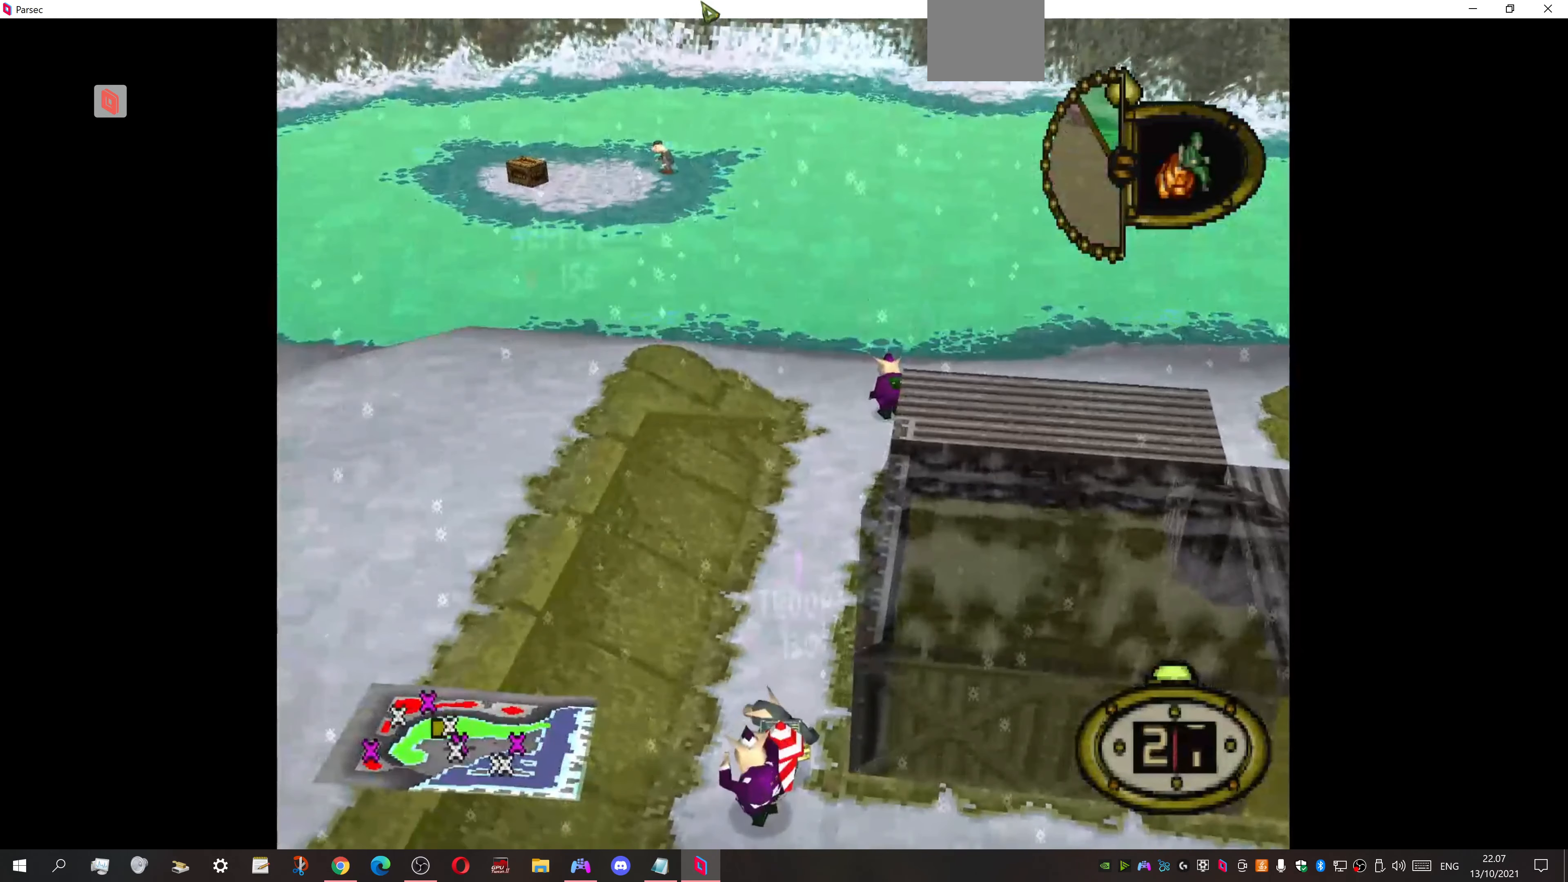
{"buttons": [], "events": []}